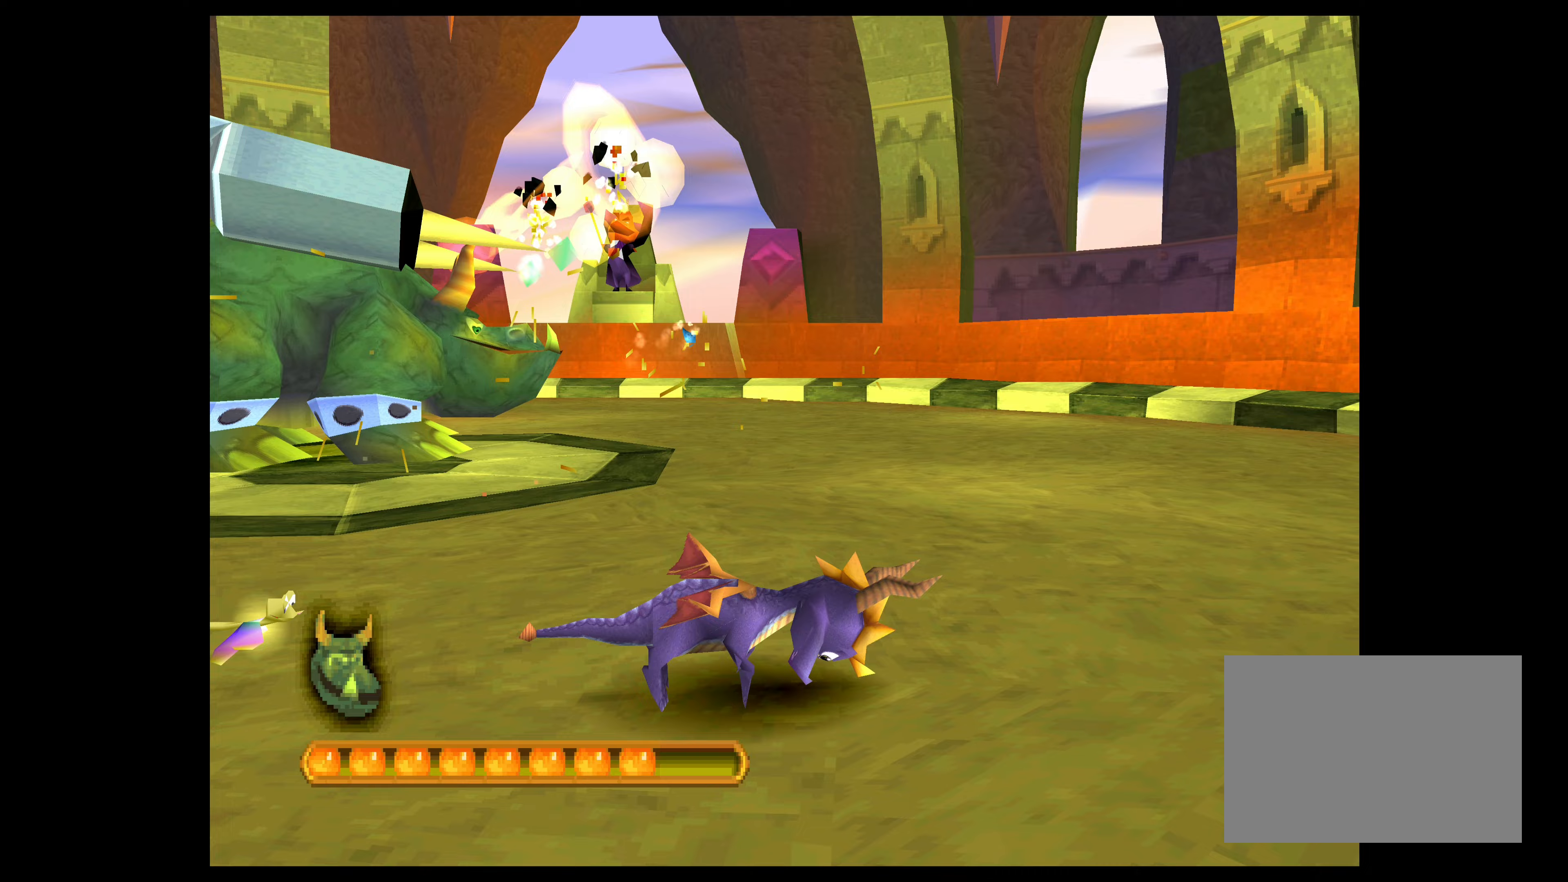
Gameplay with a controller (PlayStation layout); each line is a JSON object with the inputs held at the frame after it. "events" lists button and stick changes between this image and that frame as [ms after this image, input, new state], when the widget could be followed in between. Not read: L2 L3 R2 R3 right_stick.
{"buttons": ["CROSS"], "left_stick": "up-right", "events": []}
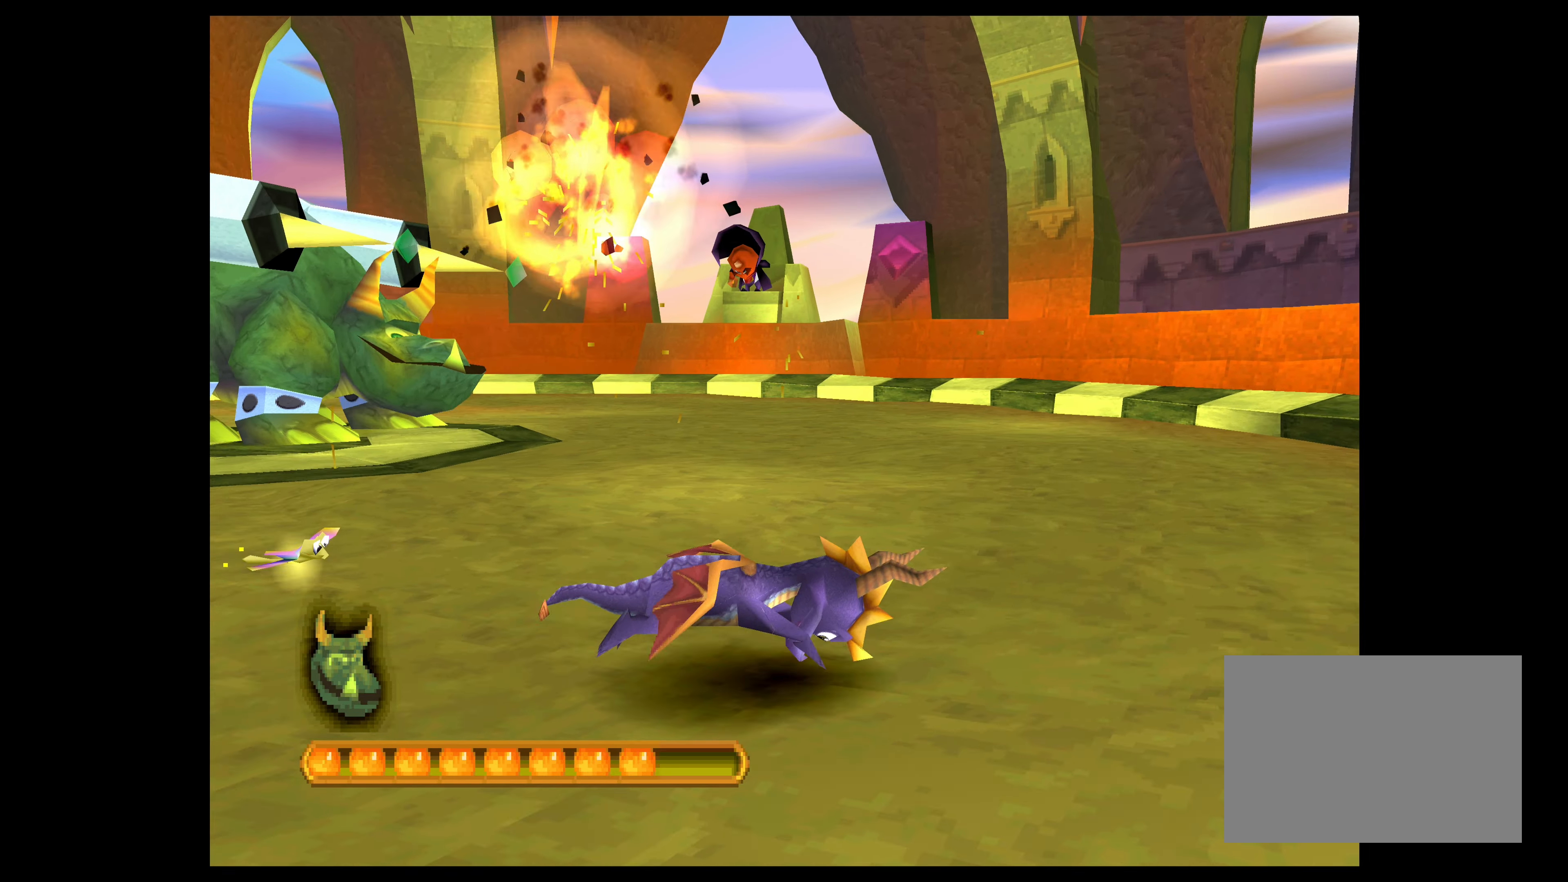
{"buttons": ["CROSS"], "left_stick": "up", "events": [[167, "left_stick", "up"]]}
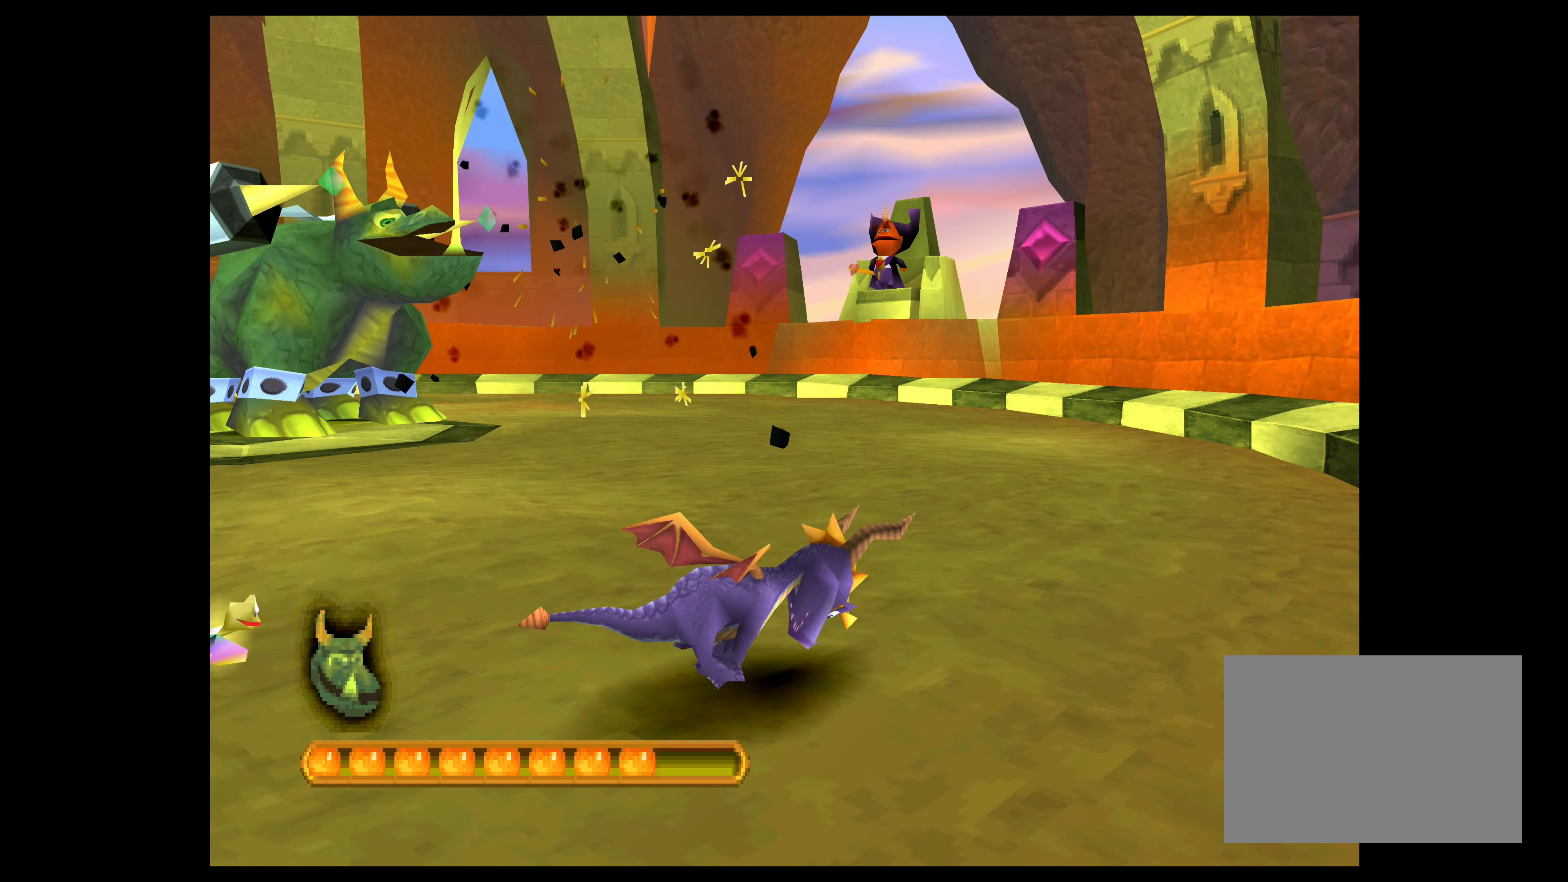
{"buttons": ["CROSS"], "left_stick": "up", "events": []}
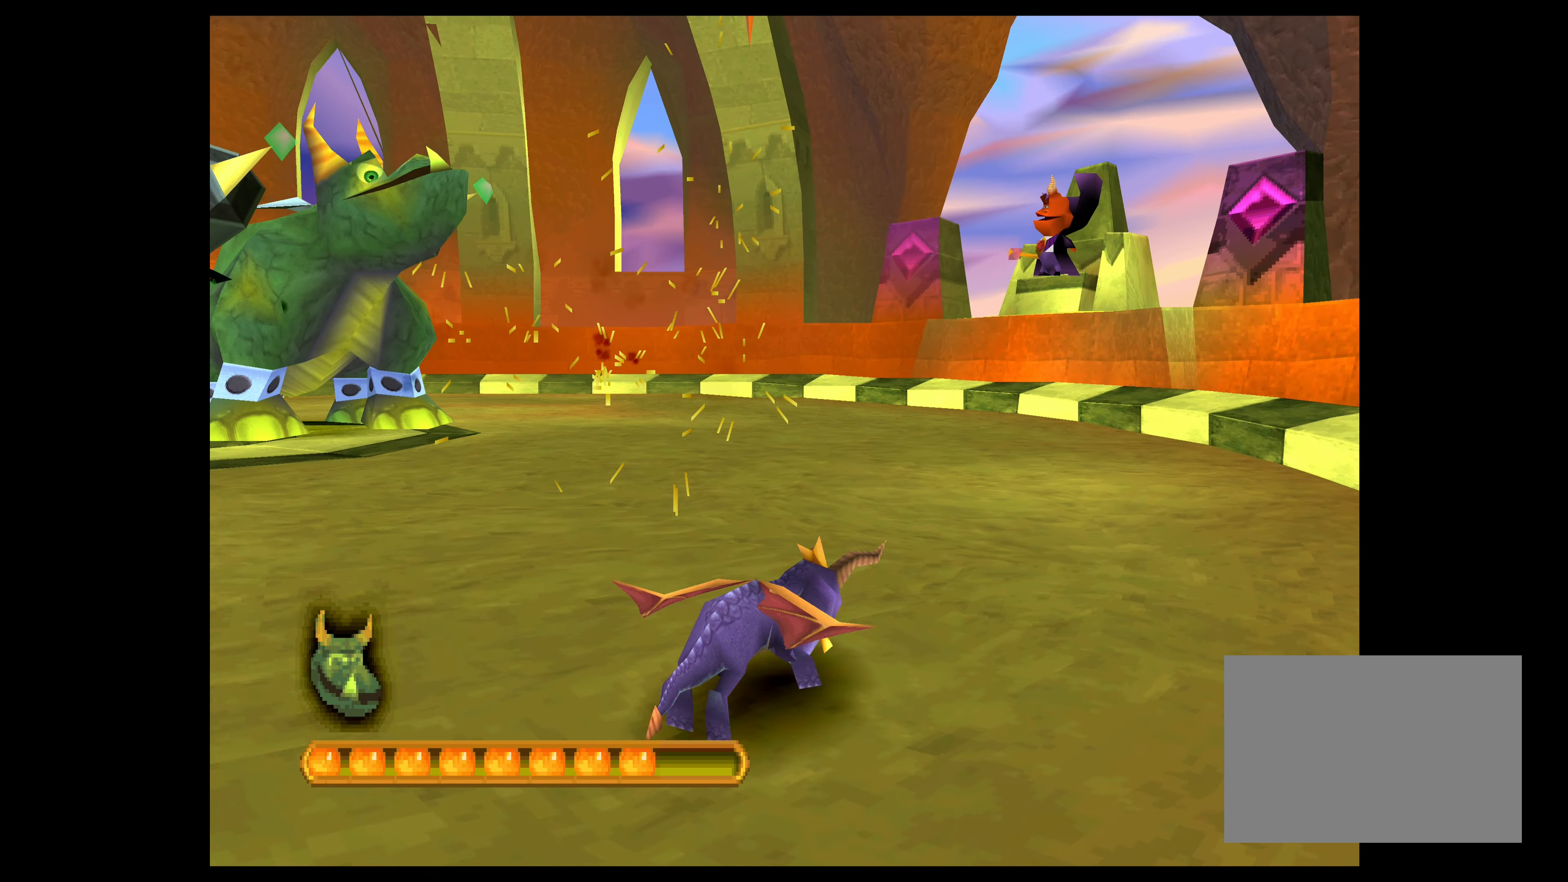
{"buttons": ["CROSS"], "left_stick": "up-right", "events": [[233, "left_stick", "up-right"]]}